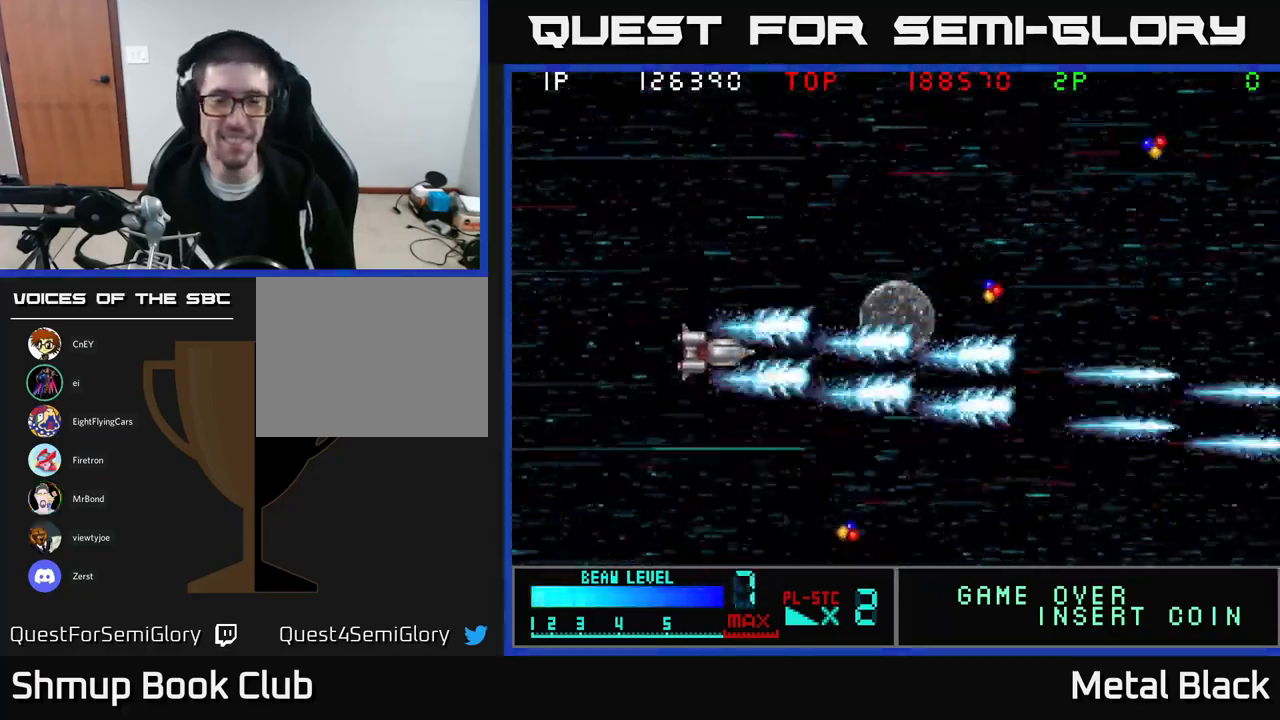
Gameplay with a controller (Xbox layout); each line is a JSON object with the inputs held at the frame after it. "events" lists button and stick changes between this image and that frame as [ms after this image, input, new state], when the widget could be followed in between. Not read: left_stick right_stick.
{"buttons": ["A", "DPAD_RIGHT"], "events": [[67, "A", "up"], [133, "A", "down"], [150, "DPAD_UP", "up"], [317, "A", "up"], [367, "A", "down"]]}
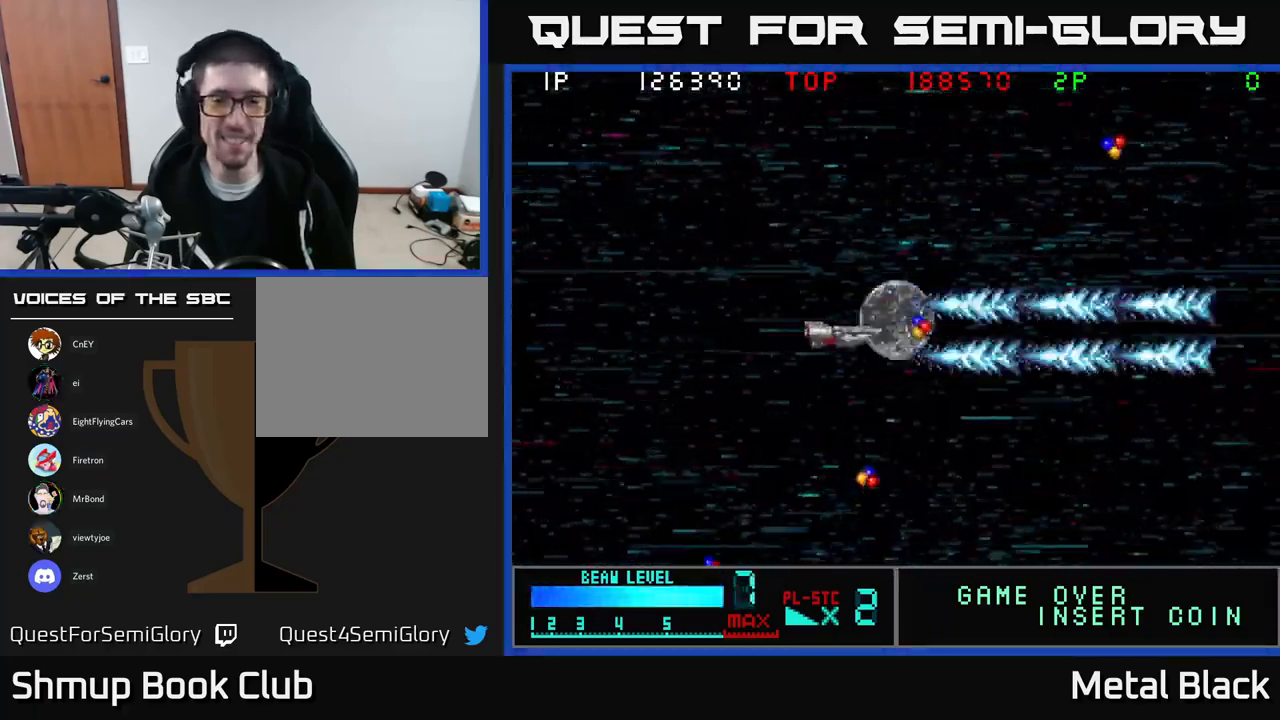
{"buttons": ["DPAD_DOWN"], "events": [[33, "A", "up"], [83, "A", "down"], [233, "DPAD_DOWN", "down"], [250, "DPAD_RIGHT", "up"], [267, "A", "up"], [317, "A", "down"], [483, "A", "up"]]}
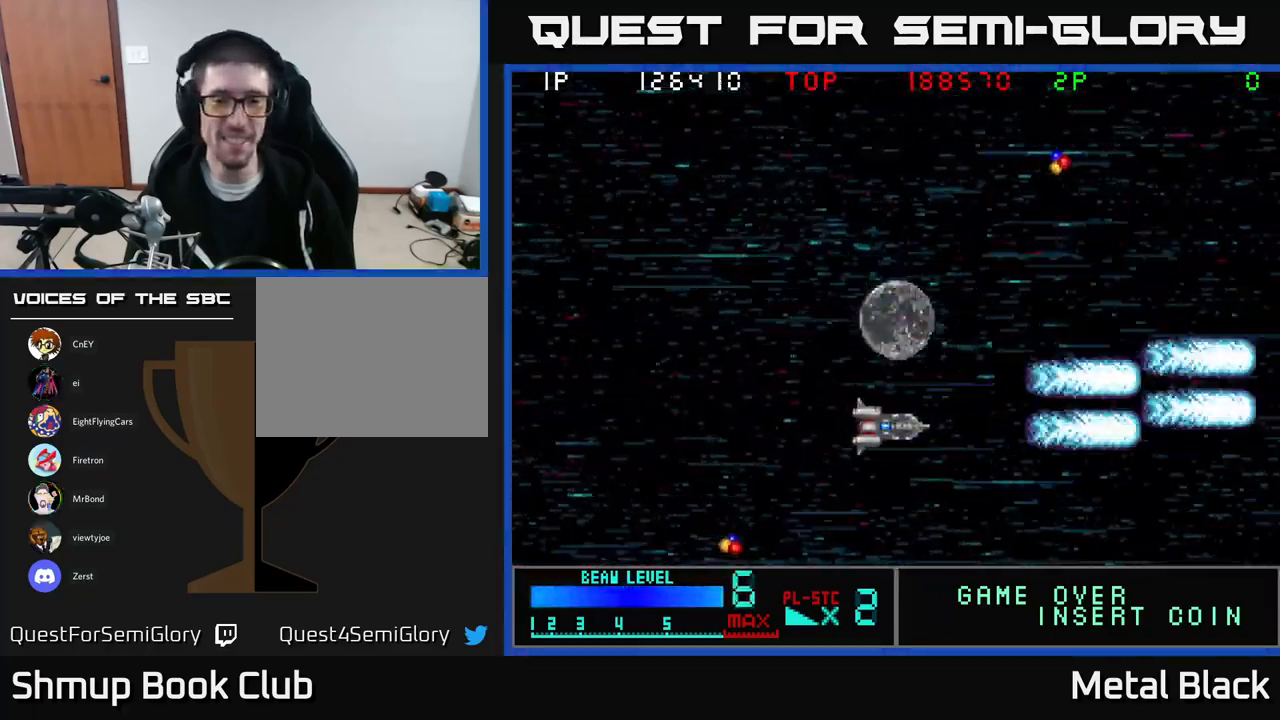
{"buttons": ["DPAD_LEFT"], "events": [[67, "A", "down"], [67, "DPAD_LEFT", "down"], [233, "A", "up"], [283, "A", "down"], [400, "DPAD_DOWN", "up"], [483, "A", "up"]]}
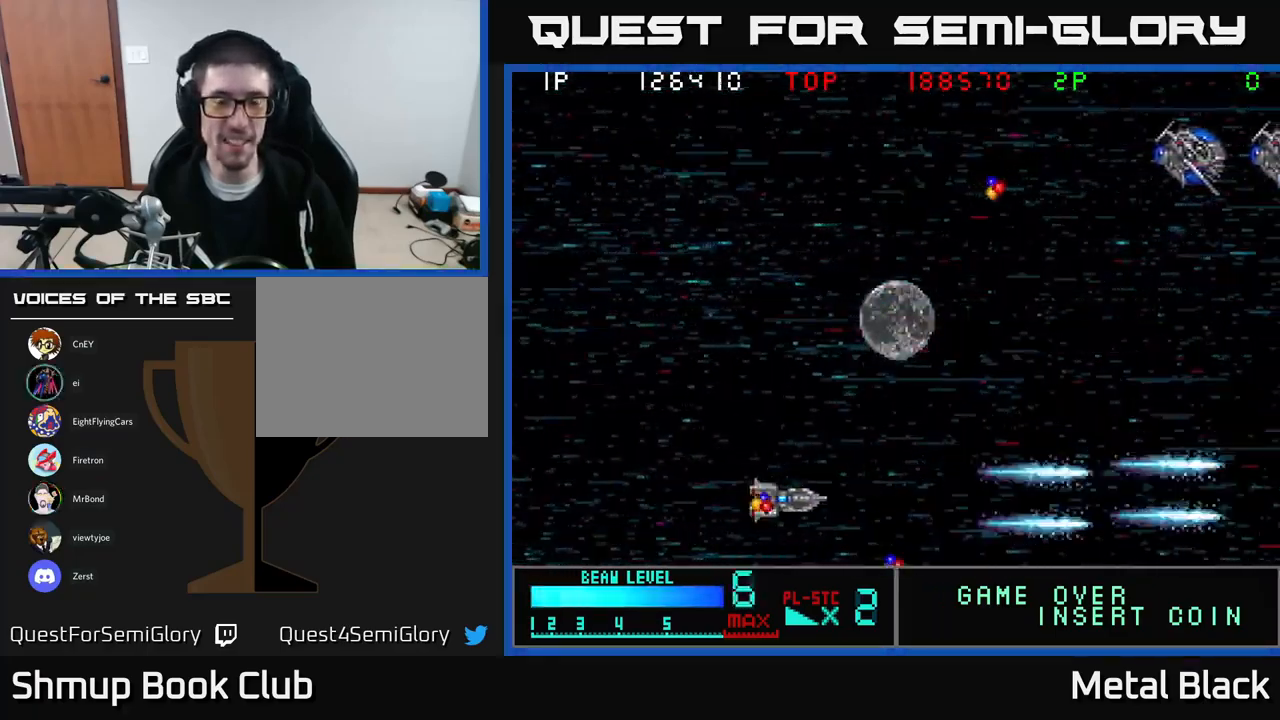
{"buttons": ["A", "DPAD_UP"], "events": [[50, "A", "down"], [100, "DPAD_UP", "down"], [117, "DPAD_LEFT", "up"], [200, "A", "up"], [267, "A", "down"], [417, "A", "up"], [483, "A", "down"]]}
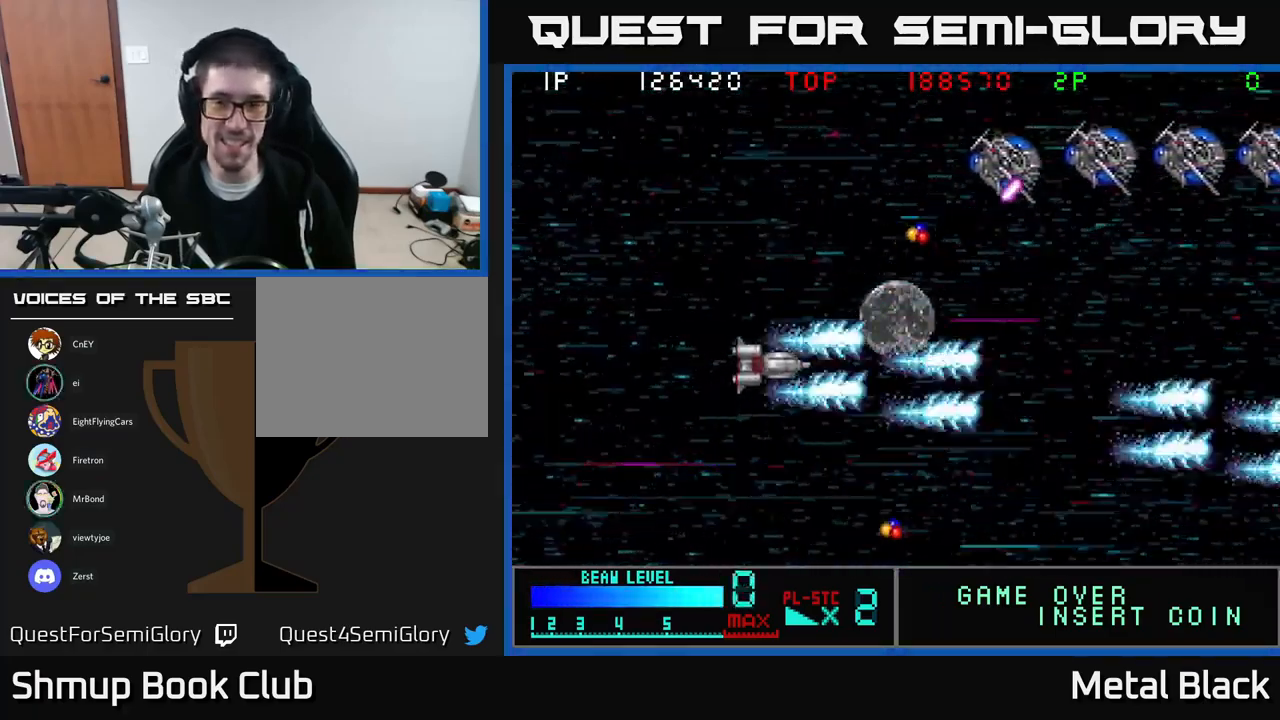
{"buttons": ["A", "DPAD_UP", "DPAD_LEFT"], "events": [[133, "A", "up"], [183, "A", "down"], [317, "DPAD_LEFT", "down"], [383, "A", "up"], [400, "A", "down"]]}
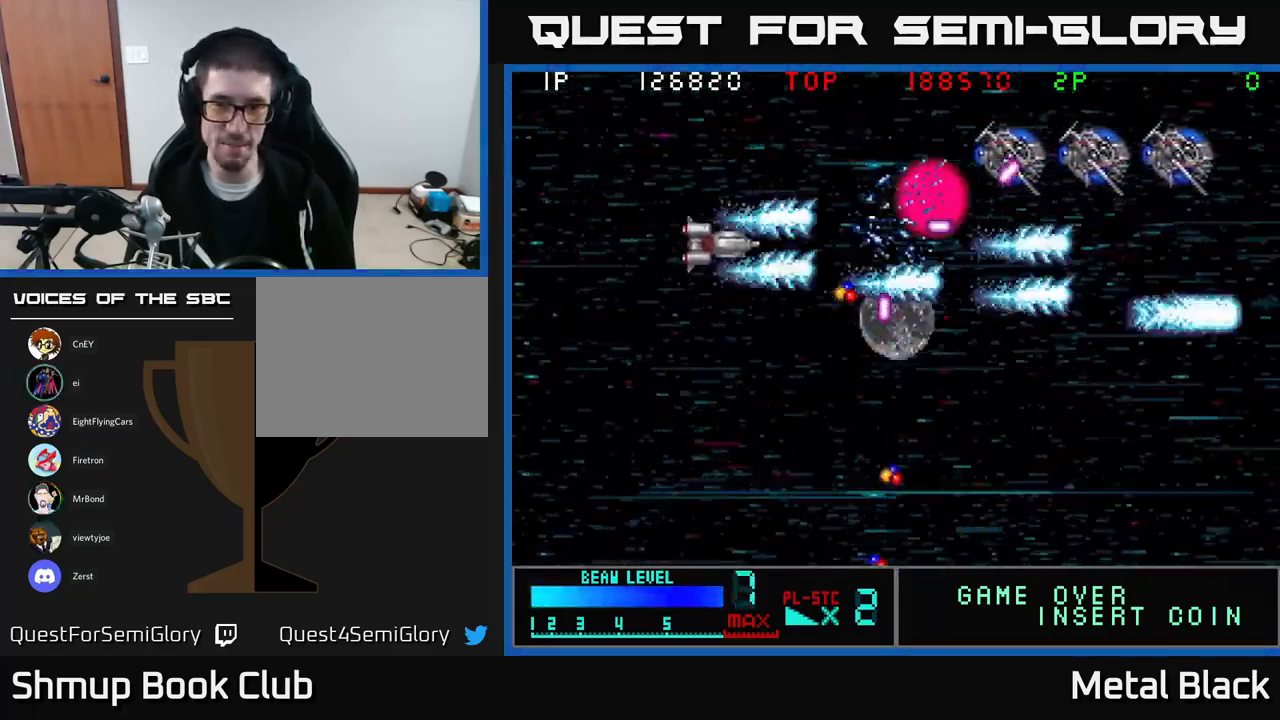
{"buttons": ["DPAD_RIGHT"], "events": [[67, "A", "up"], [117, "A", "down"], [133, "DPAD_LEFT", "up"], [283, "A", "up"], [299, "DPAD_LEFT", "down"], [316, "A", "down"], [416, "DPAD_UP", "up"], [466, "DPAD_LEFT", "up"], [483, "A", "up"], [499, "DPAD_RIGHT", "down"]]}
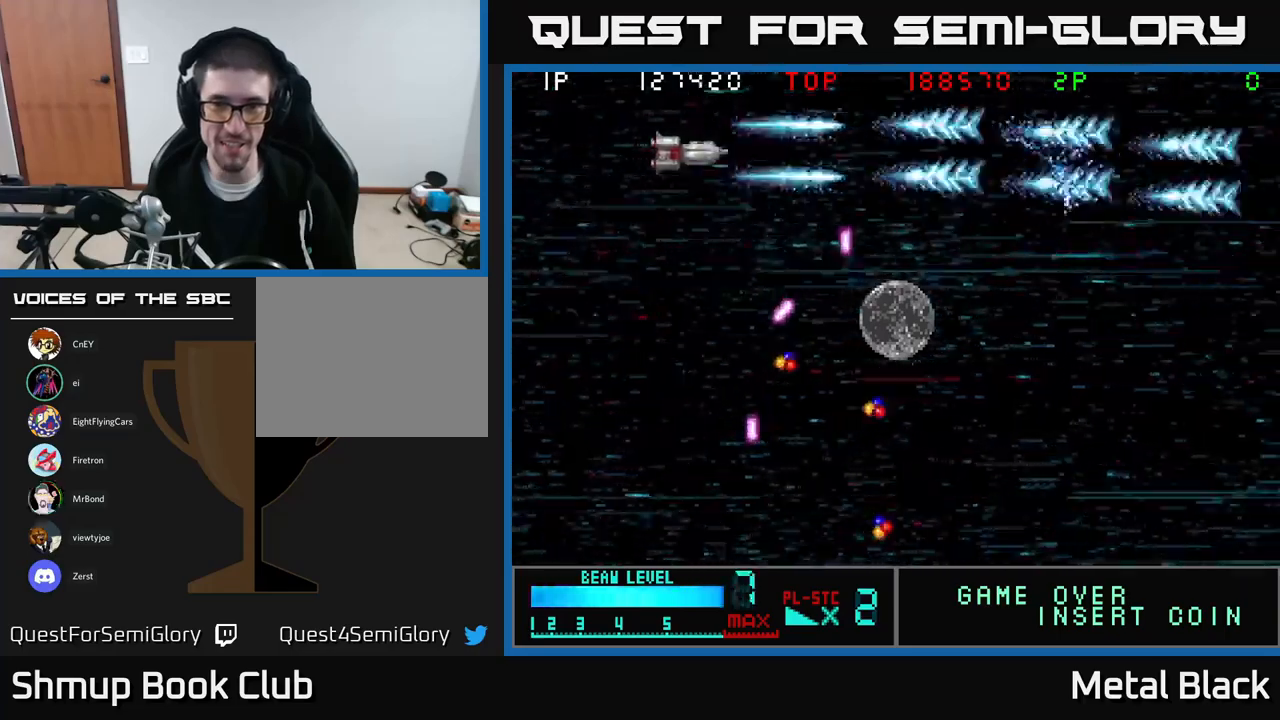
{"buttons": ["A", "DPAD_DOWN", "DPAD_RIGHT"], "events": [[17, "A", "down"], [183, "A", "up"], [233, "A", "down"], [250, "DPAD_DOWN", "down"], [400, "A", "up"], [467, "A", "down"]]}
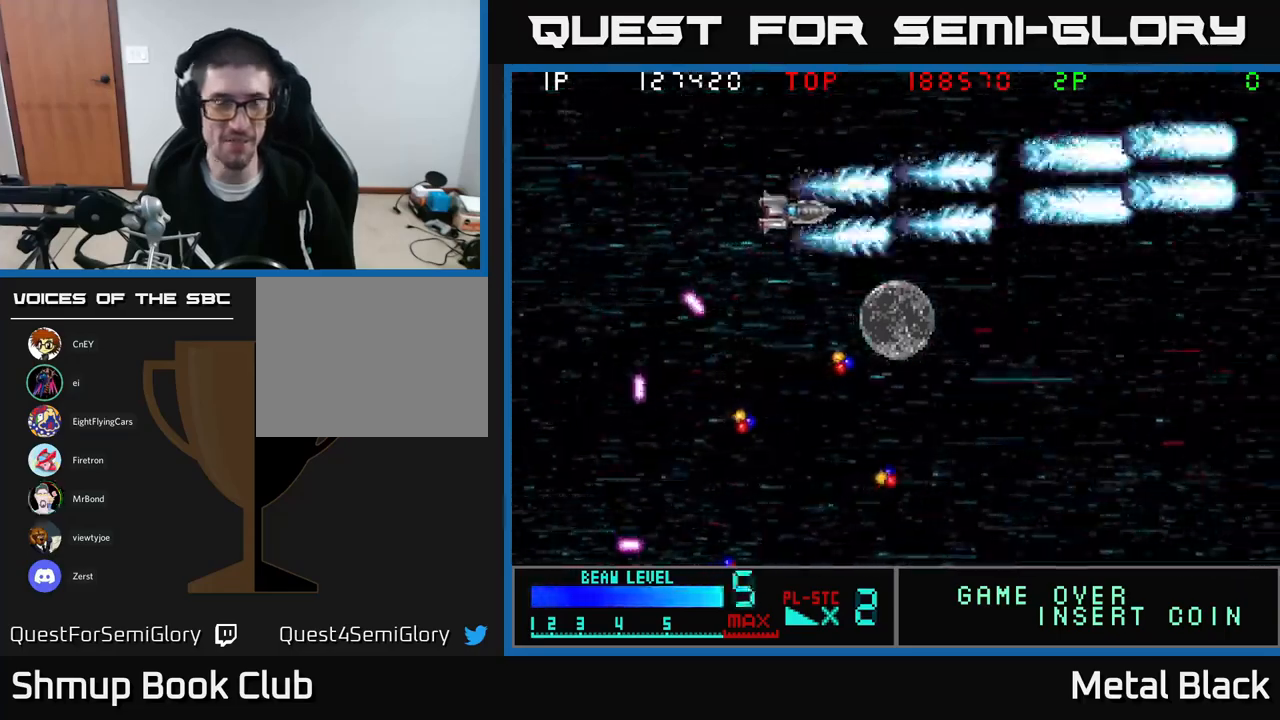
{"buttons": ["A", "DPAD_DOWN", "DPAD_RIGHT"], "events": [[67, "DPAD_RIGHT", "up"], [133, "A", "up"], [183, "A", "down"], [283, "DPAD_RIGHT", "down"], [350, "A", "up"], [417, "A", "down"]]}
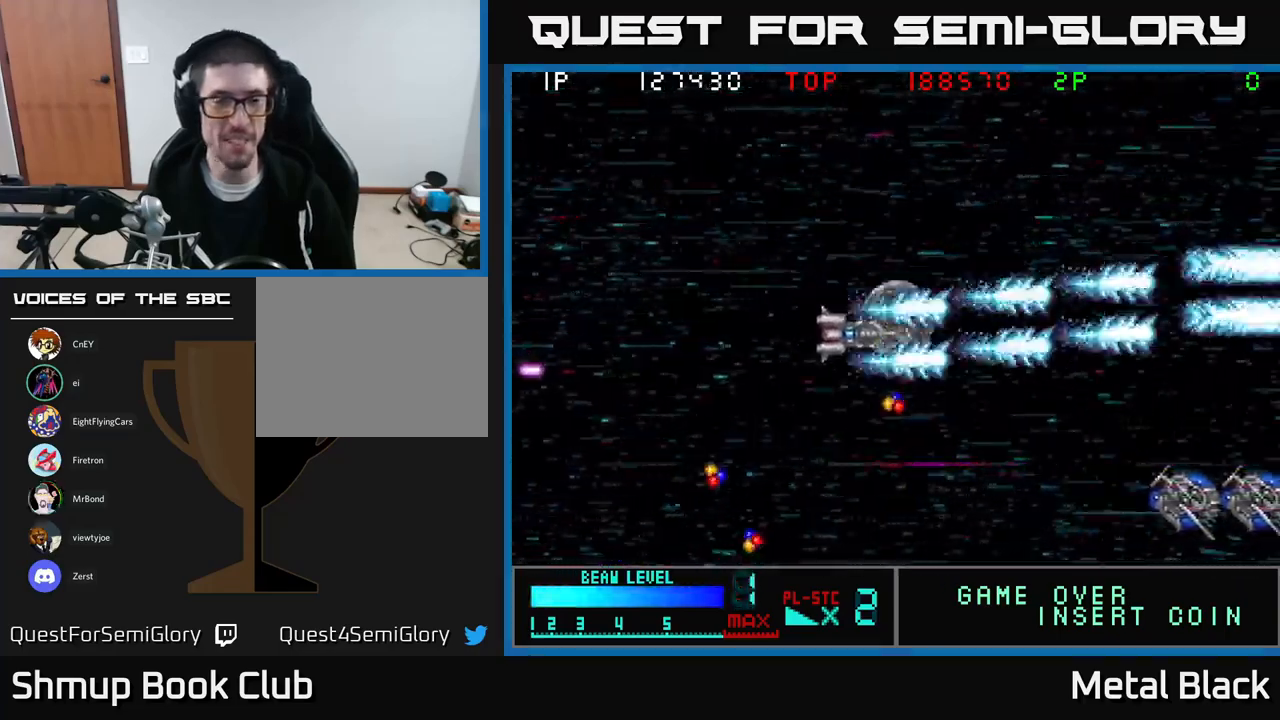
{"buttons": ["DPAD_DOWN", "DPAD_LEFT"], "events": [[67, "A", "up"], [117, "A", "down"], [200, "DPAD_RIGHT", "up"], [267, "A", "up"], [350, "A", "down"], [383, "DPAD_LEFT", "down"], [467, "A", "up"]]}
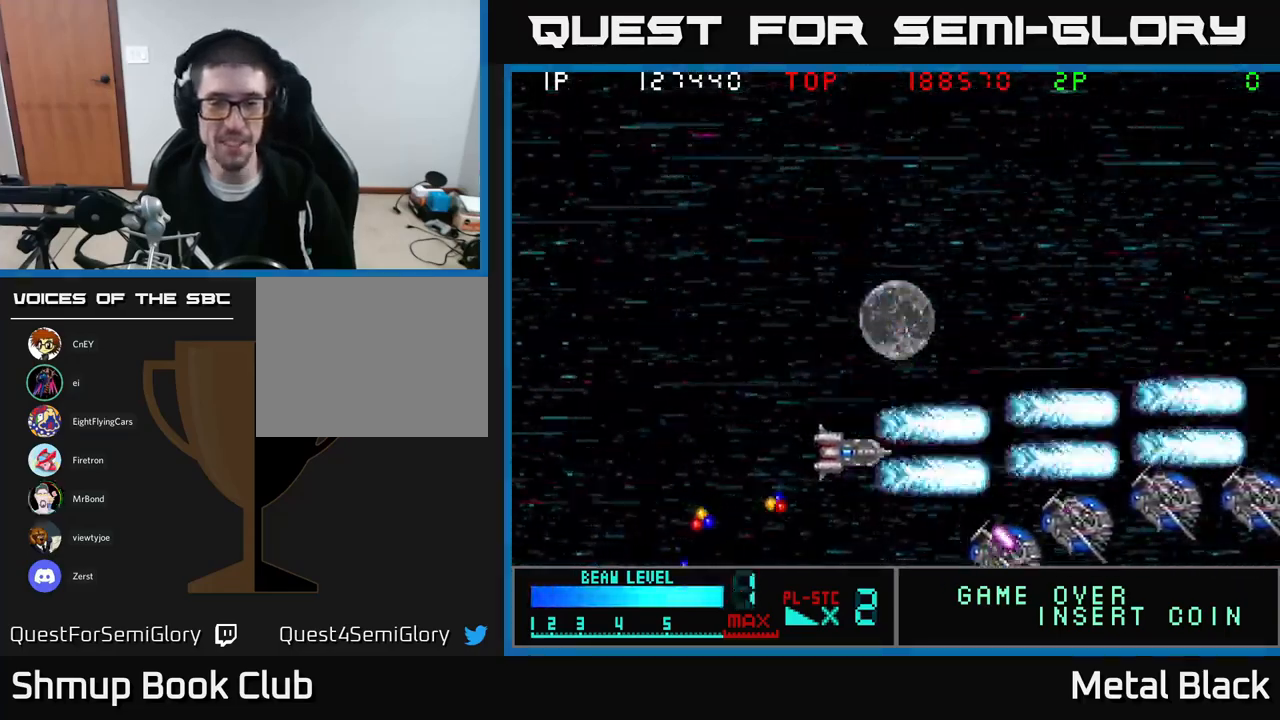
{"buttons": ["A", "DPAD_DOWN", "DPAD_LEFT"], "events": [[17, "A", "down"], [233, "A", "up"], [283, "A", "down"], [433, "A", "up"], [483, "A", "down"]]}
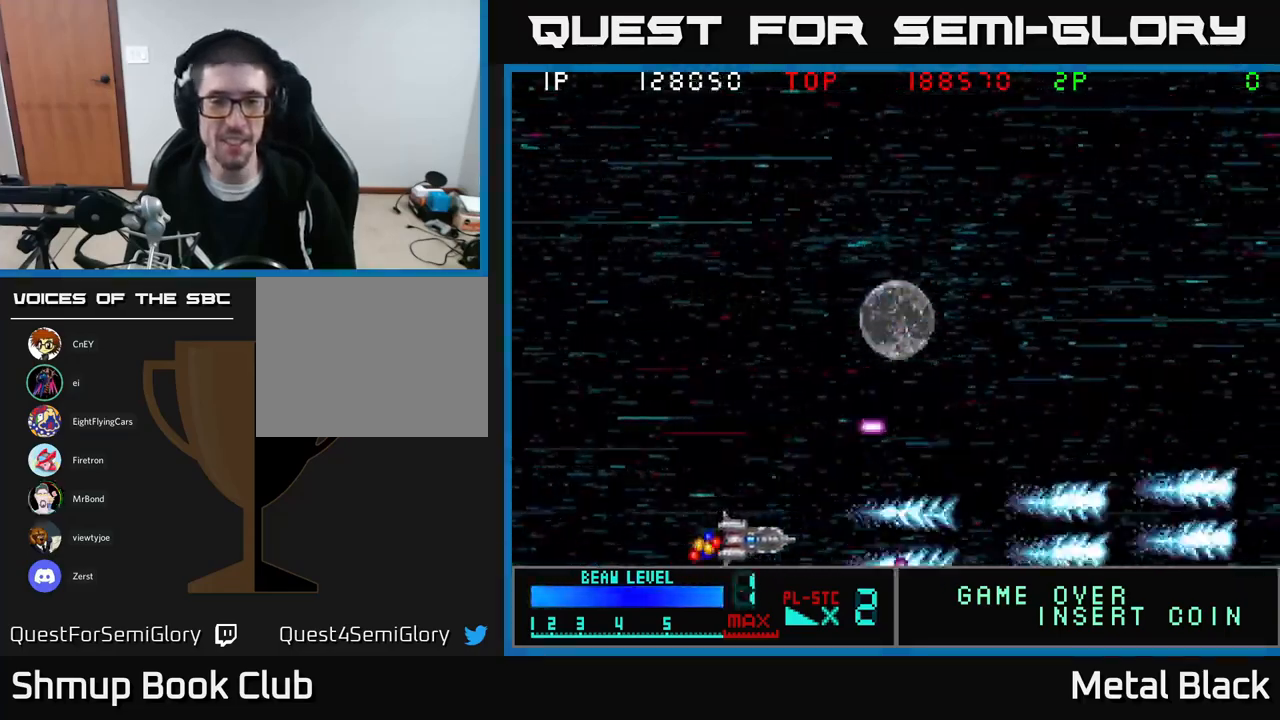
{"buttons": ["A", "DPAD_UP", "DPAD_RIGHT"]}
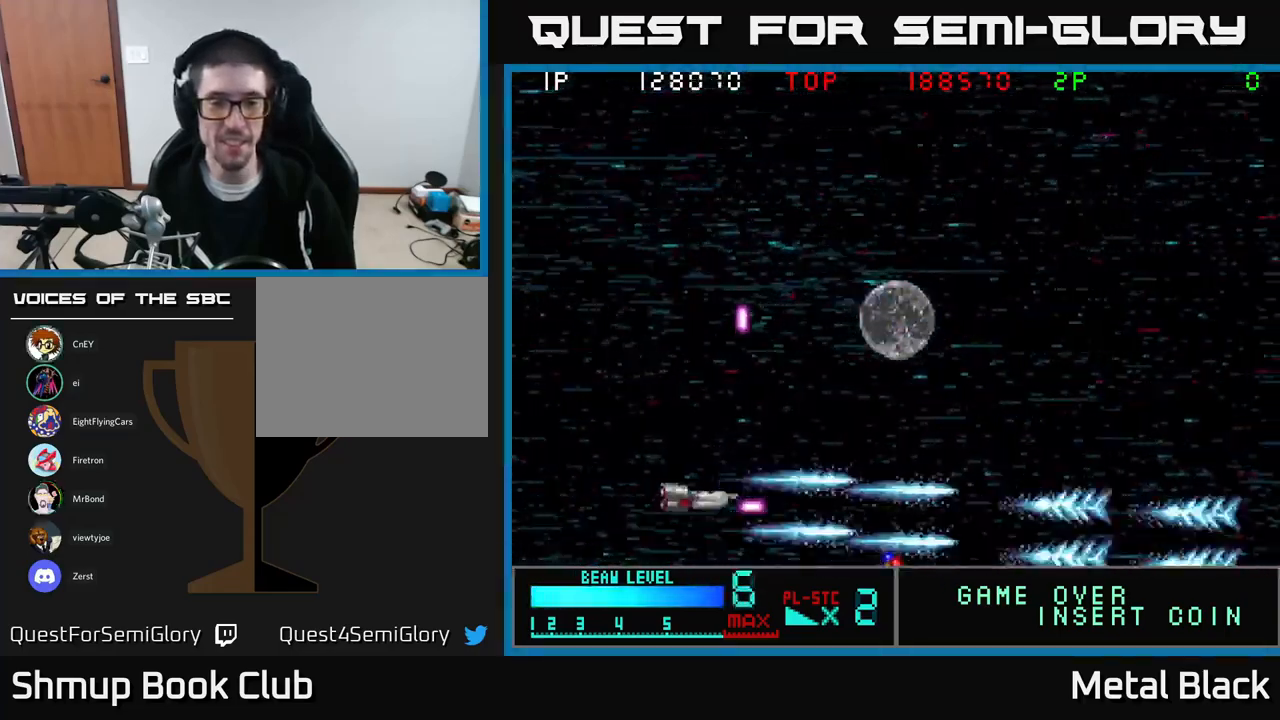
{"buttons": ["DPAD_DOWN", "DPAD_RIGHT"]}
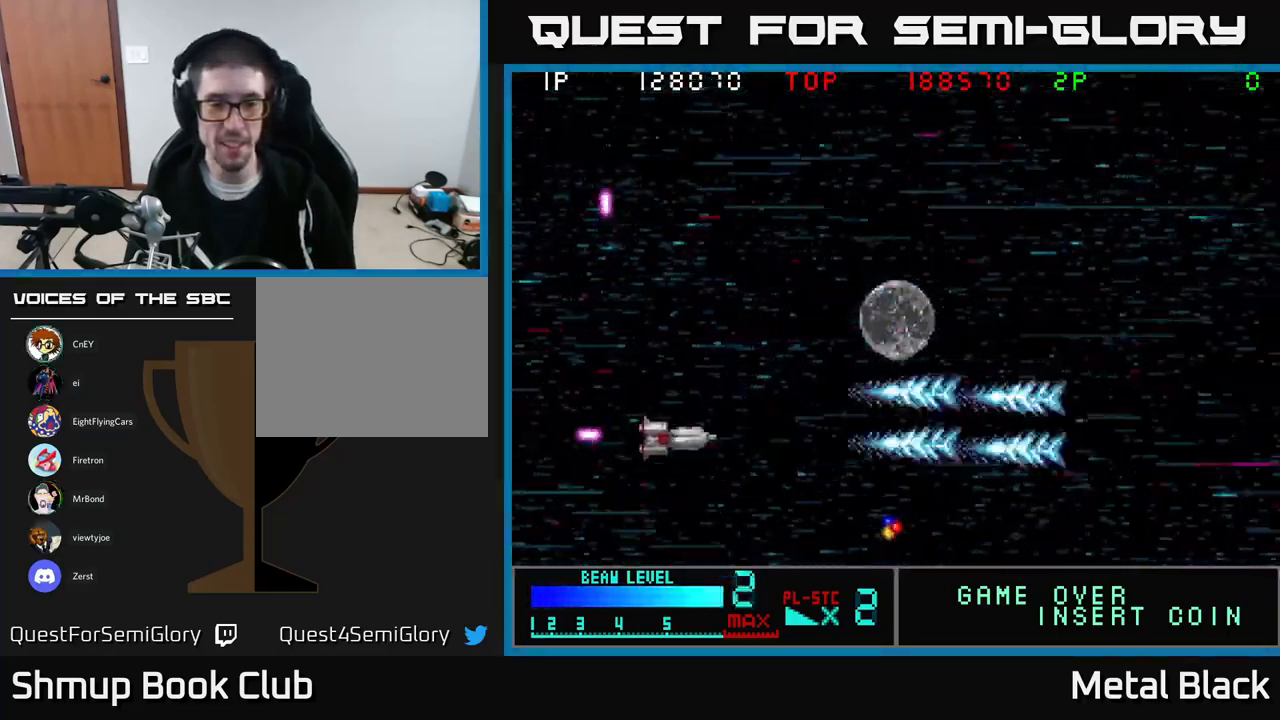
{"buttons": ["DPAD_RIGHT"], "events": [[83, "A", "down"], [300, "A", "up"], [333, "DPAD_DOWN", "up"], [367, "A", "down"], [483, "A", "up"]]}
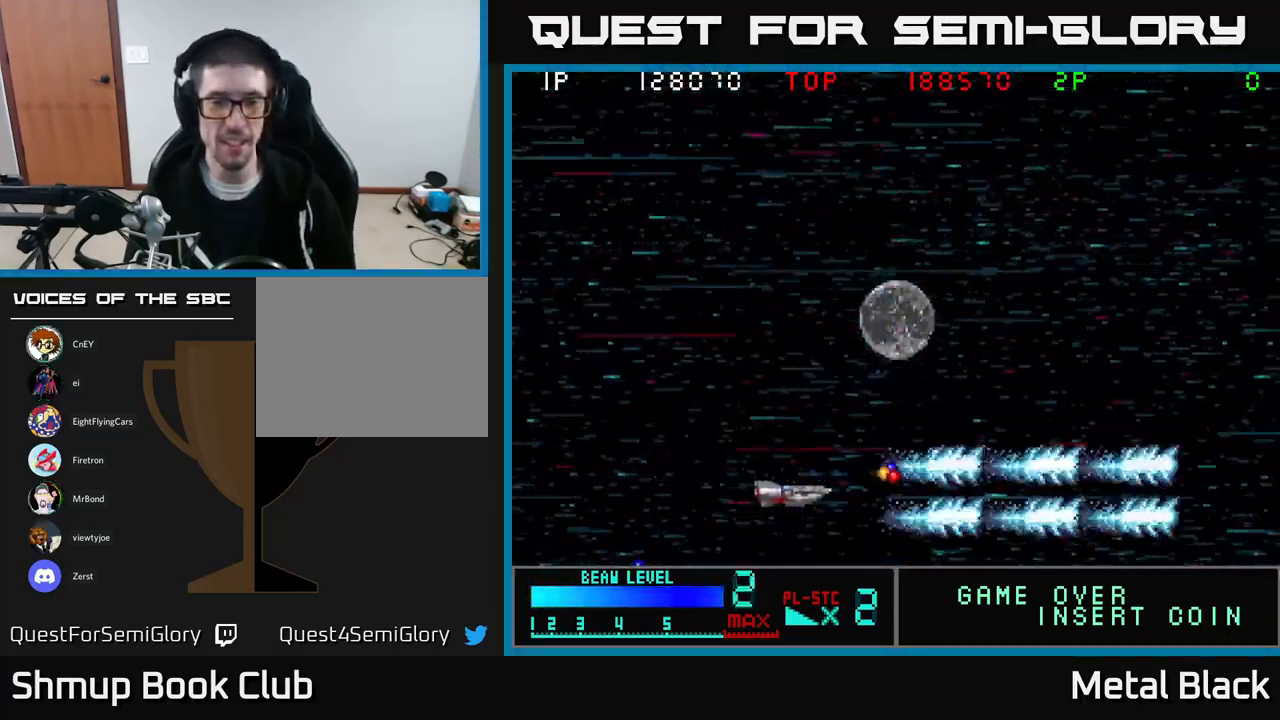
{"buttons": ["A", "DPAD_UP"], "events": [[217, "DPAD_UP", "down"], [267, "A", "down"], [383, "A", "up"], [417, "DPAD_RIGHT", "up"], [500, "A", "down"]]}
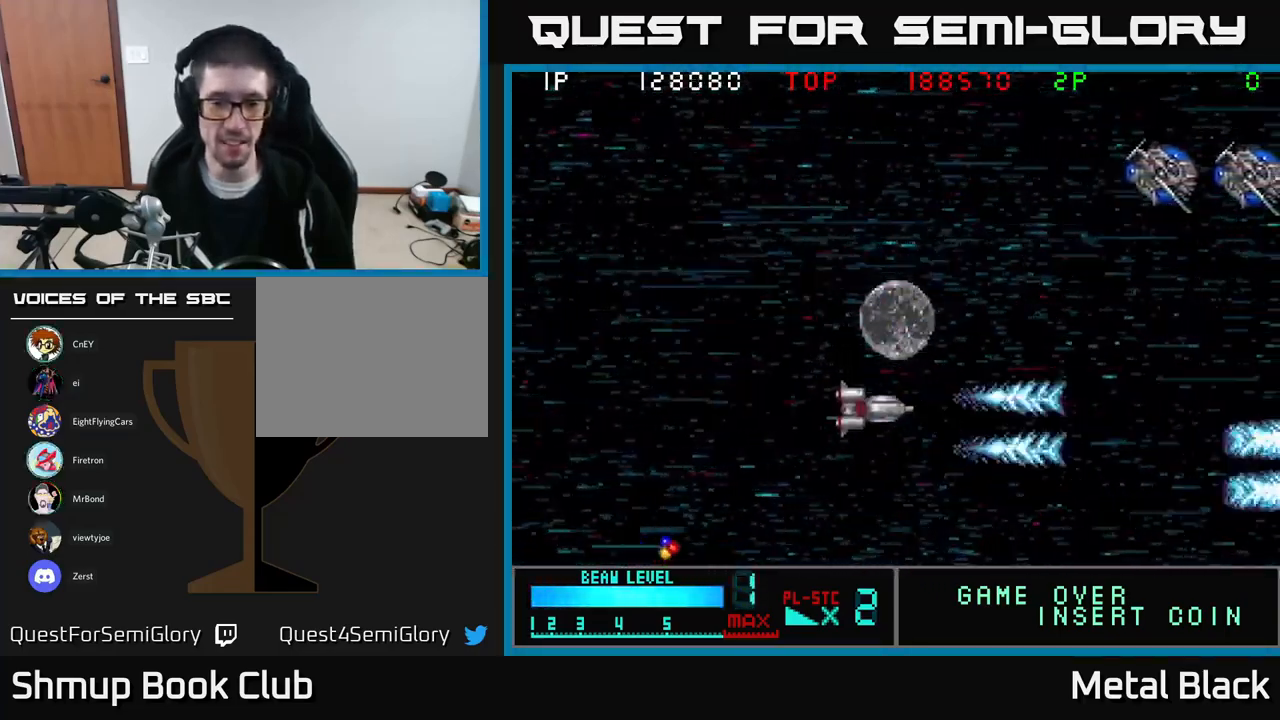
{"buttons": ["A", "DPAD_UP", "DPAD_LEFT"], "events": [[167, "DPAD_LEFT", "down"], [200, "A", "up"], [217, "DPAD_LEFT", "up"], [233, "A", "down"], [350, "DPAD_LEFT", "down"], [417, "A", "up"], [483, "A", "down"]]}
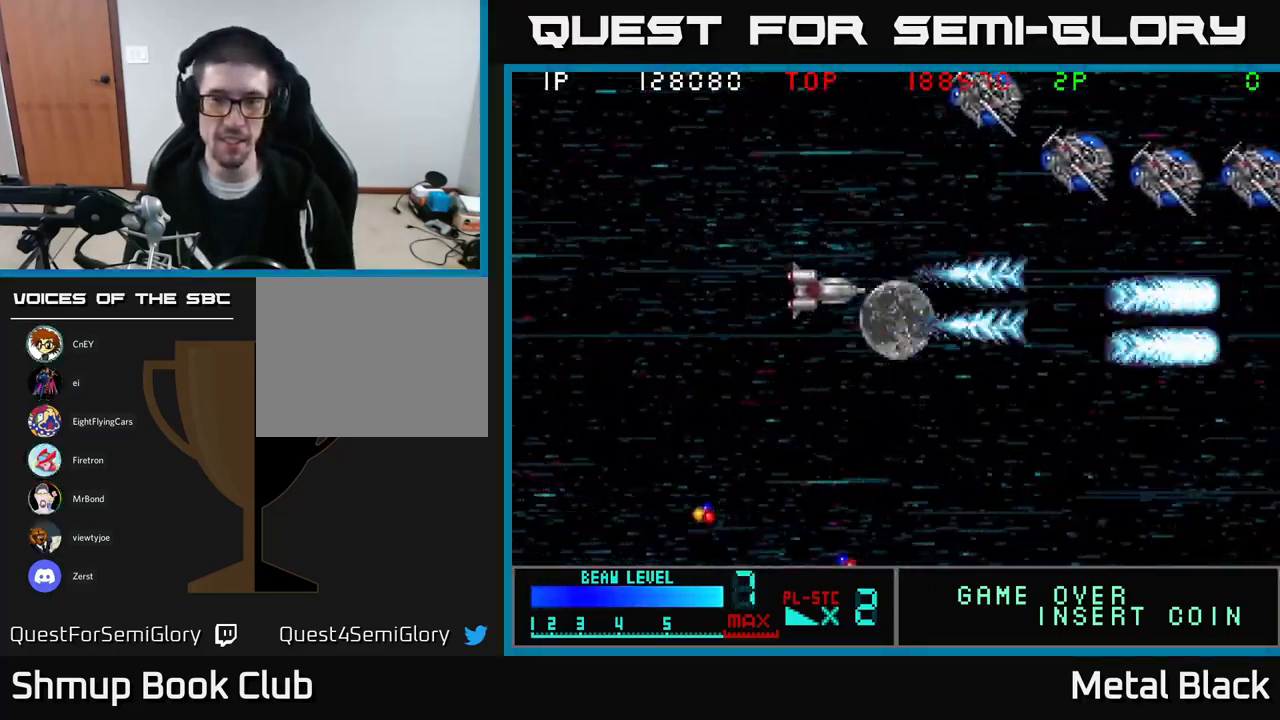
{"buttons": ["A", "DPAD_UP", "DPAD_LEFT"], "events": [[133, "A", "up"], [183, "A", "down"], [317, "DPAD_LEFT", "up"], [367, "A", "up"], [384, "DPAD_LEFT", "down"], [417, "A", "down"]]}
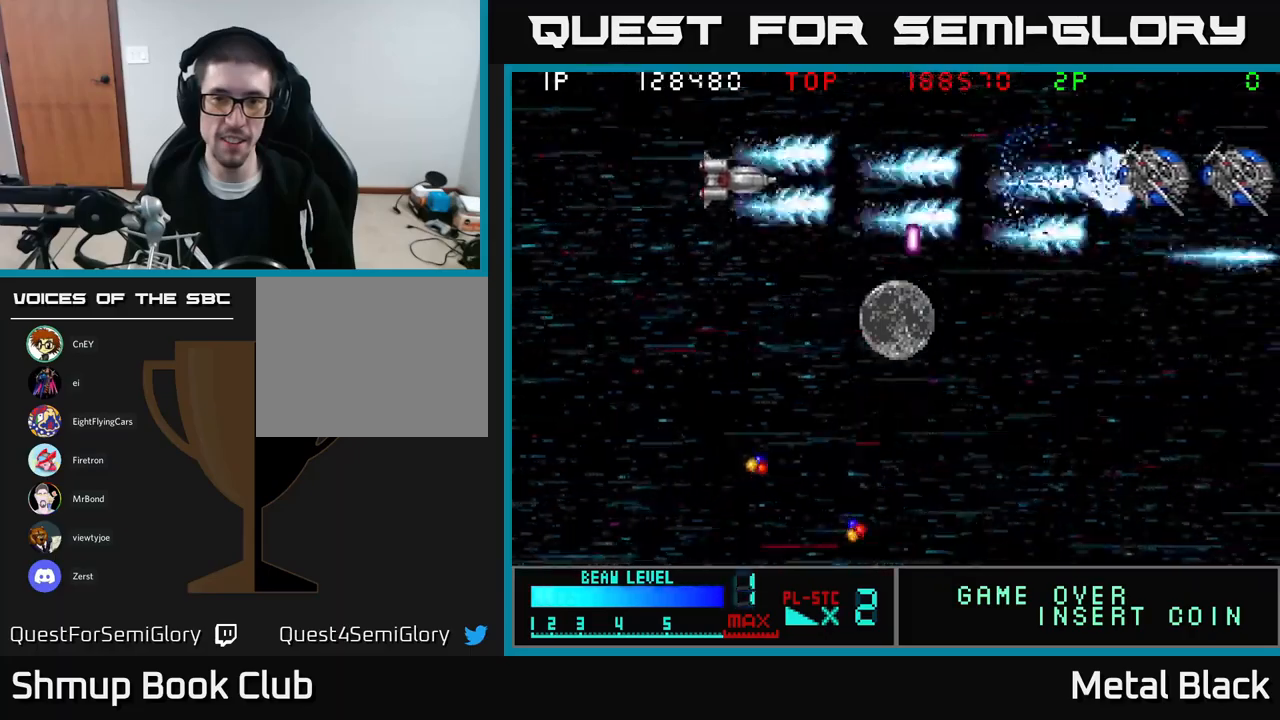
{"buttons": ["A", "DPAD_RIGHT"], "events": [[84, "A", "up"], [84, "DPAD_UP", "up"], [134, "A", "down"], [184, "DPAD_DOWN", "down"], [250, "DPAD_LEFT", "up"], [317, "A", "up"], [317, "DPAD_RIGHT", "down"], [350, "DPAD_DOWN", "up"], [367, "A", "down"]]}
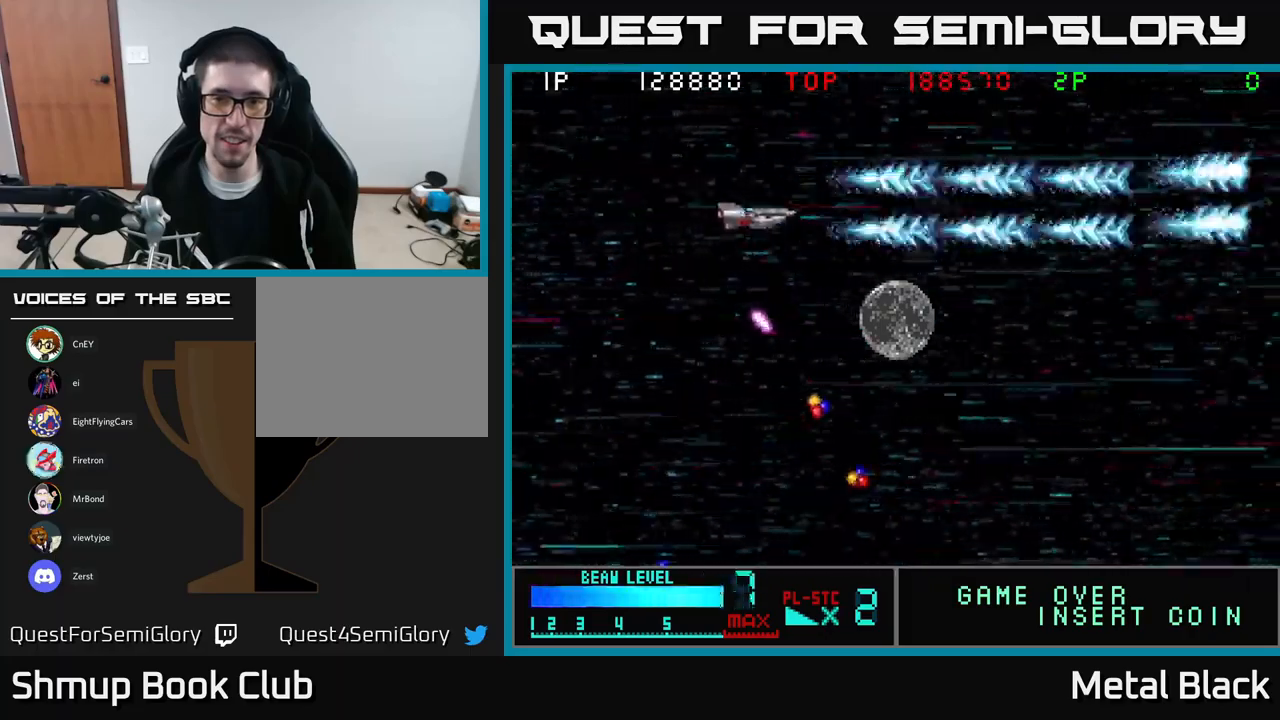
{"buttons": ["DPAD_DOWN", "DPAD_RIGHT"], "events": [[17, "A", "up"], [34, "DPAD_DOWN", "down"], [67, "A", "down"], [284, "A", "up"], [317, "A", "down"], [484, "A", "up"]]}
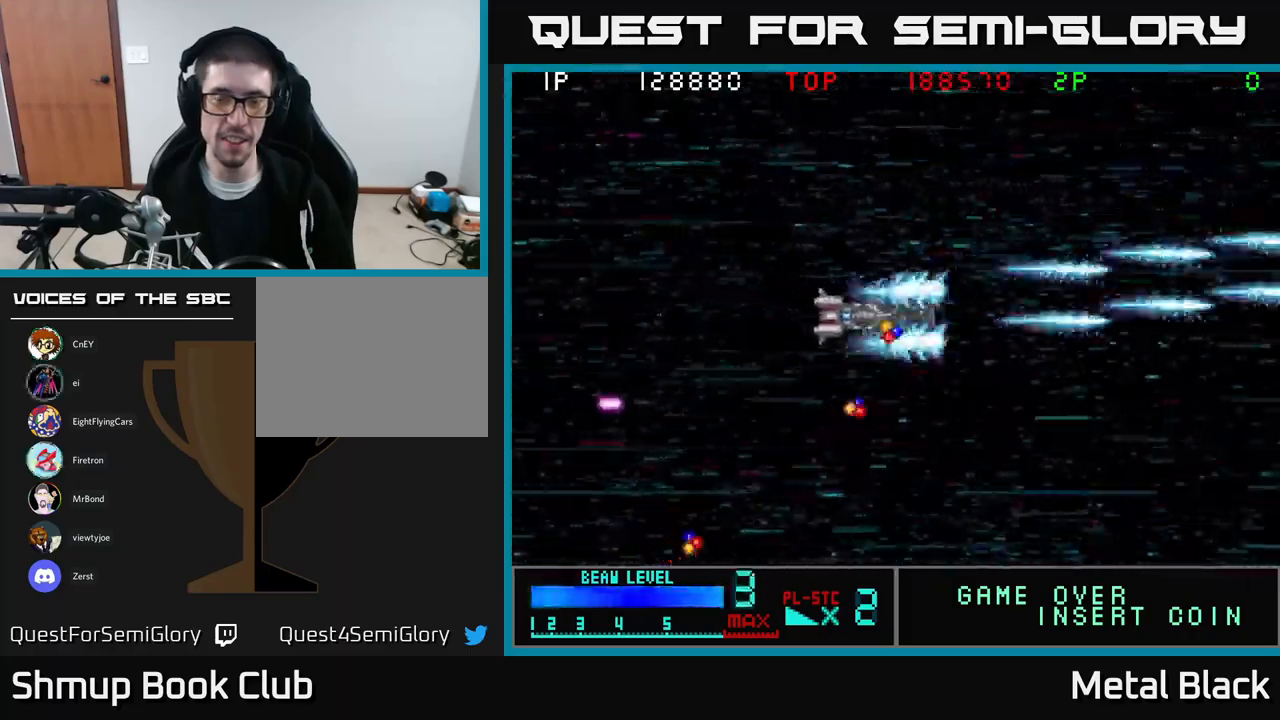
{"buttons": ["A", "DPAD_DOWN", "DPAD_LEFT"], "events": [[50, "A", "down"], [184, "DPAD_RIGHT", "up"], [200, "A", "up"], [250, "DPAD_LEFT", "down"], [267, "A", "down"], [450, "A", "up"], [500, "A", "down"]]}
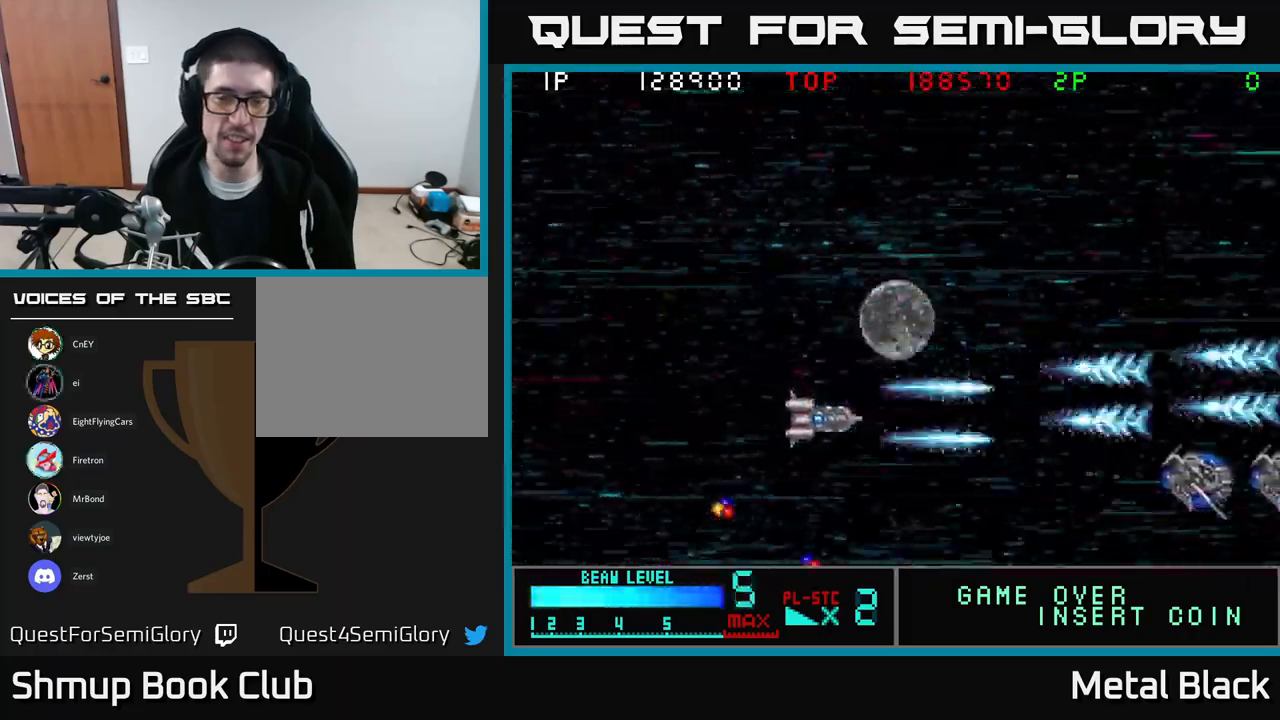
{"buttons": ["A", "DPAD_RIGHT"], "events": [[167, "A", "up"], [184, "A", "down"], [384, "A", "up"], [434, "A", "down"], [434, "DPAD_LEFT", "up"], [484, "DPAD_DOWN", "up"], [484, "DPAD_RIGHT", "down"]]}
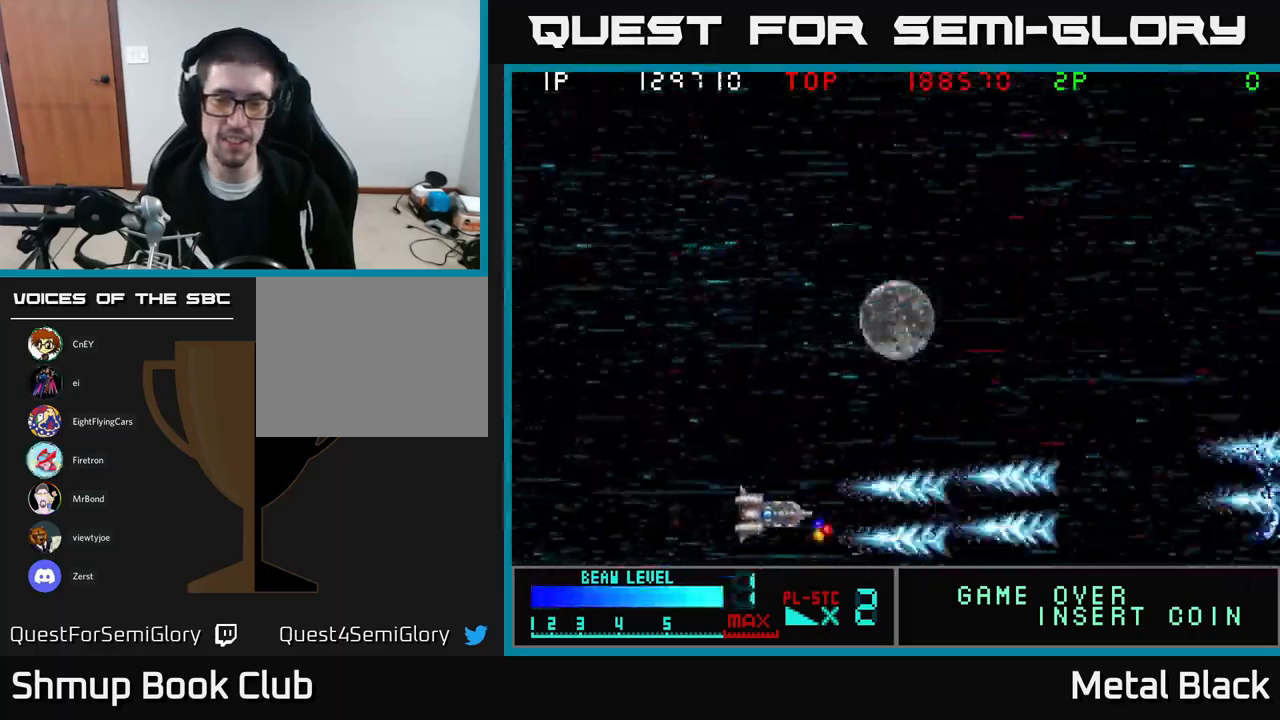
{"buttons": ["A", "DPAD_LEFT"], "events": [[84, "A", "up"], [134, "A", "down"], [267, "DPAD_RIGHT", "up"], [317, "DPAD_LEFT", "down"], [317, "DPAD_UP", "down"], [384, "DPAD_UP", "up"]]}
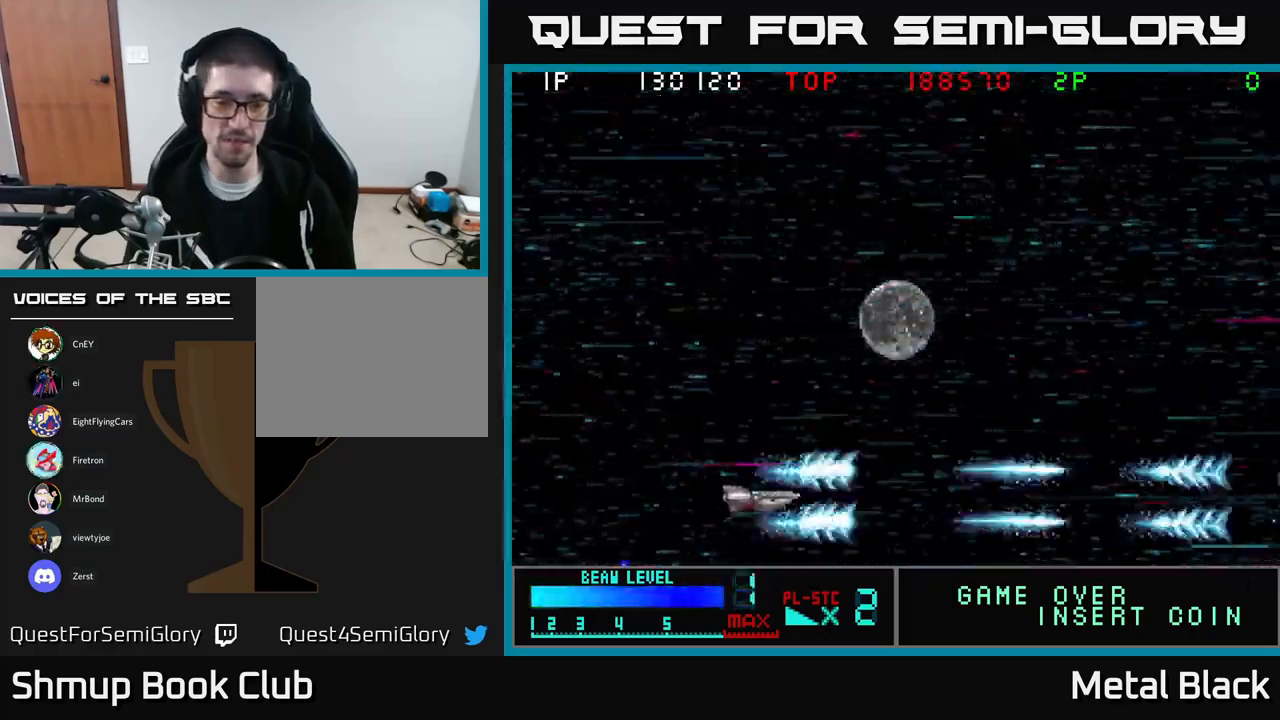
{"buttons": ["A", "DPAD_UP"], "events": [[50, "A", "up"], [84, "A", "down"], [217, "DPAD_LEFT", "up"], [284, "A", "up"], [334, "A", "down"], [467, "DPAD_UP", "down"]]}
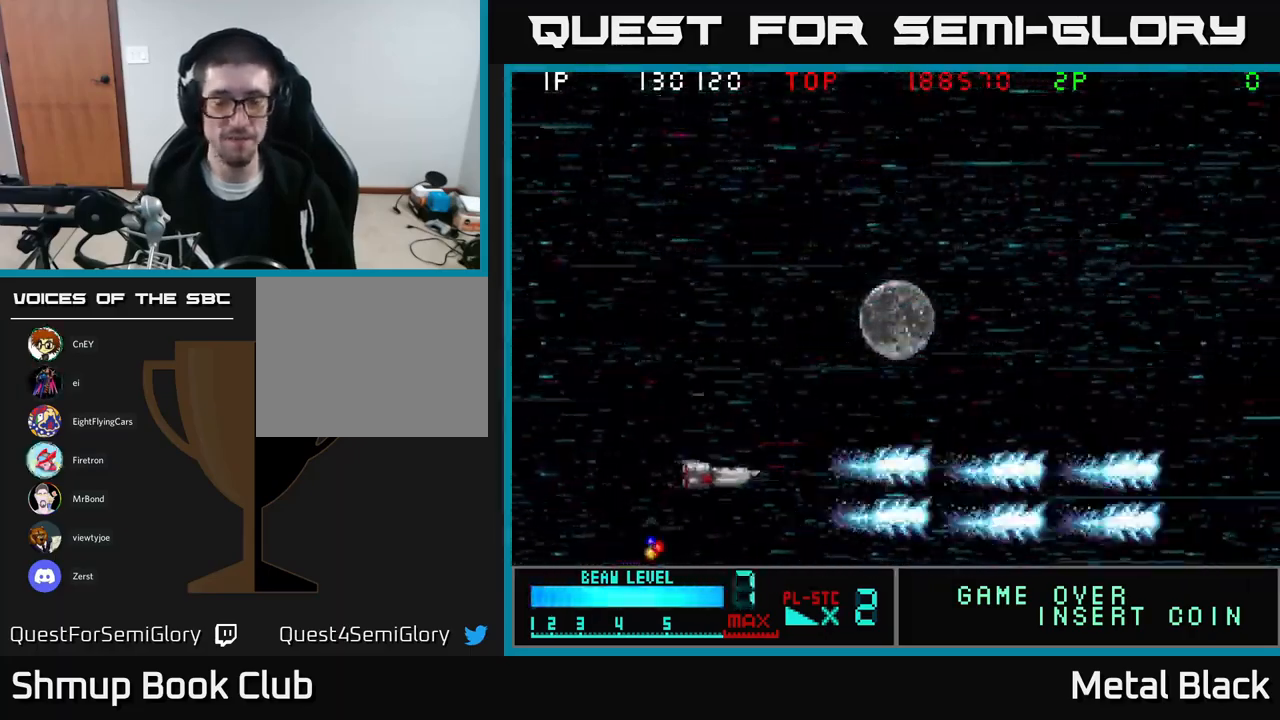
{"buttons": ["A", "DPAD_DOWN"], "events": [[17, "A", "up"], [84, "A", "down"], [234, "A", "up"], [284, "A", "down"], [450, "DPAD_UP", "up"], [484, "DPAD_DOWN", "down"]]}
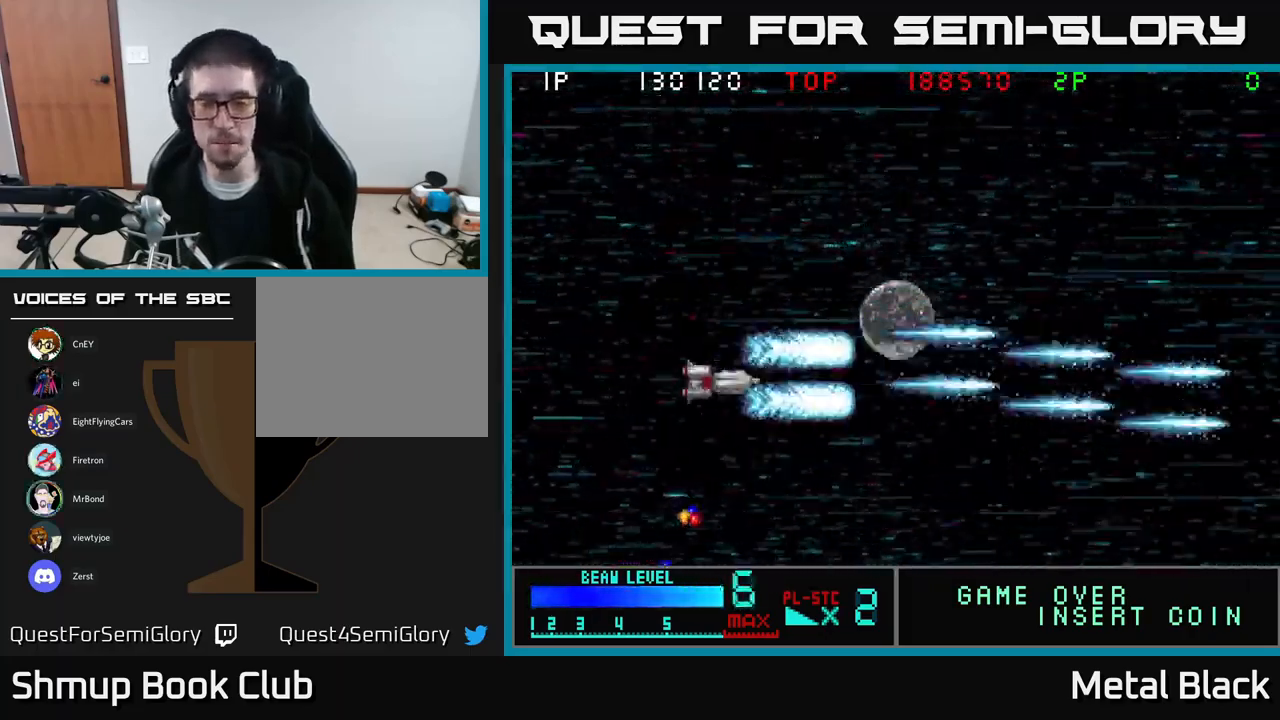
{"buttons": ["A", "DPAD_DOWN", "DPAD_LEFT"], "events": [[200, "A", "up"], [250, "A", "down"], [317, "DPAD_RIGHT", "down"], [450, "A", "up"], [450, "DPAD_RIGHT", "up"], [484, "A", "down"], [484, "DPAD_LEFT", "down"]]}
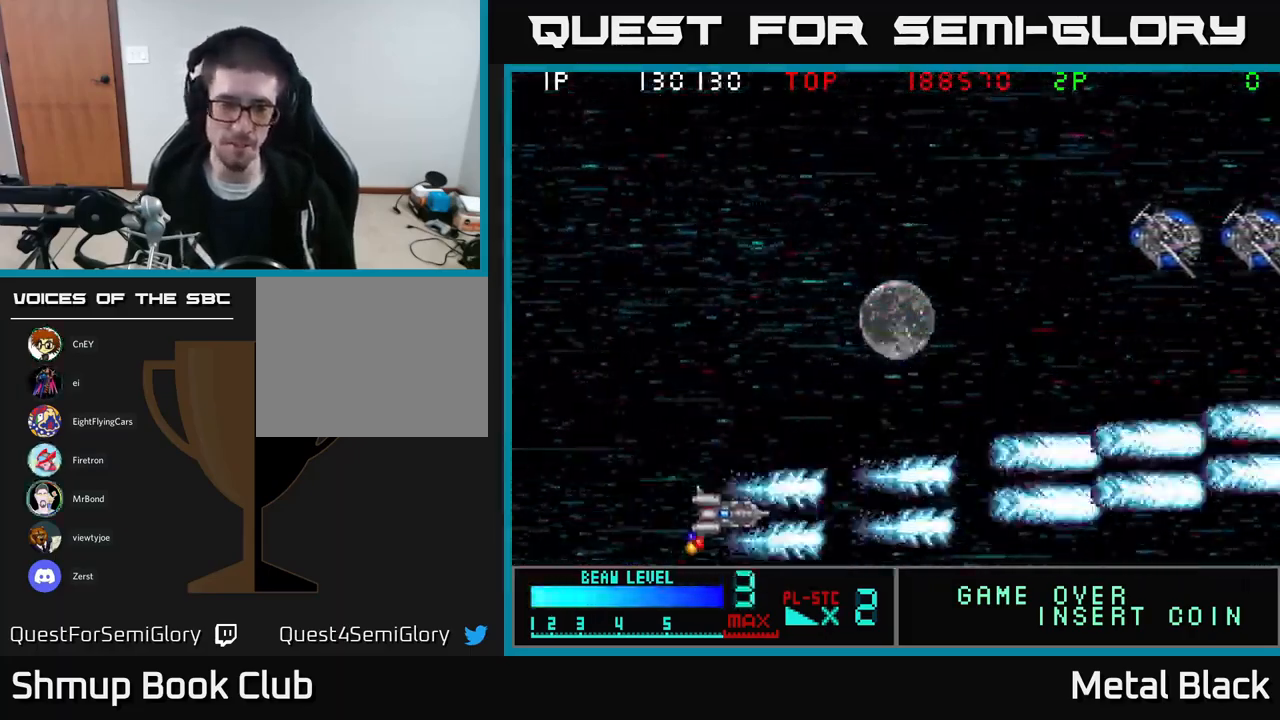
{"buttons": ["A", "DPAD_UP"], "events": [[117, "DPAD_DOWN", "up"], [134, "A", "up"], [150, "DPAD_UP", "down"], [184, "A", "down"], [184, "DPAD_LEFT", "up"], [334, "A", "up"], [400, "A", "down"]]}
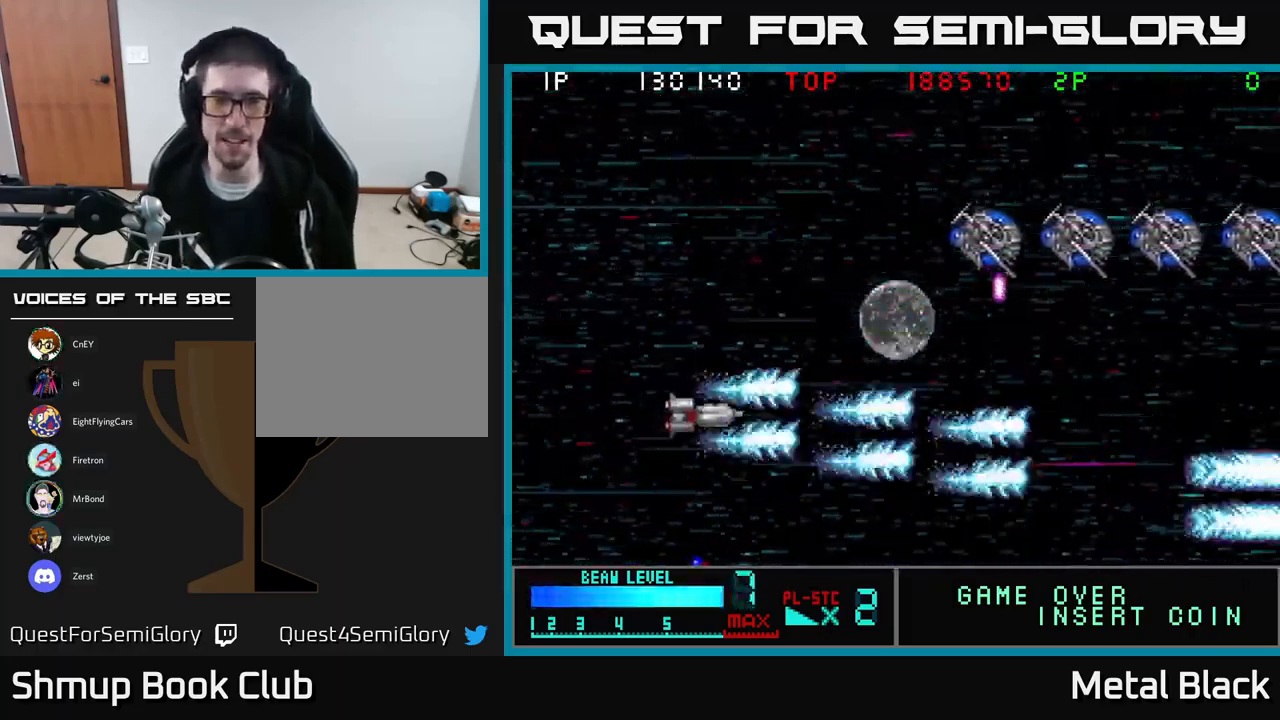
{"buttons": ["A", "DPAD_UP"], "events": [[50, "A", "up"], [150, "A", "down"], [284, "A", "up"], [334, "A", "down"]]}
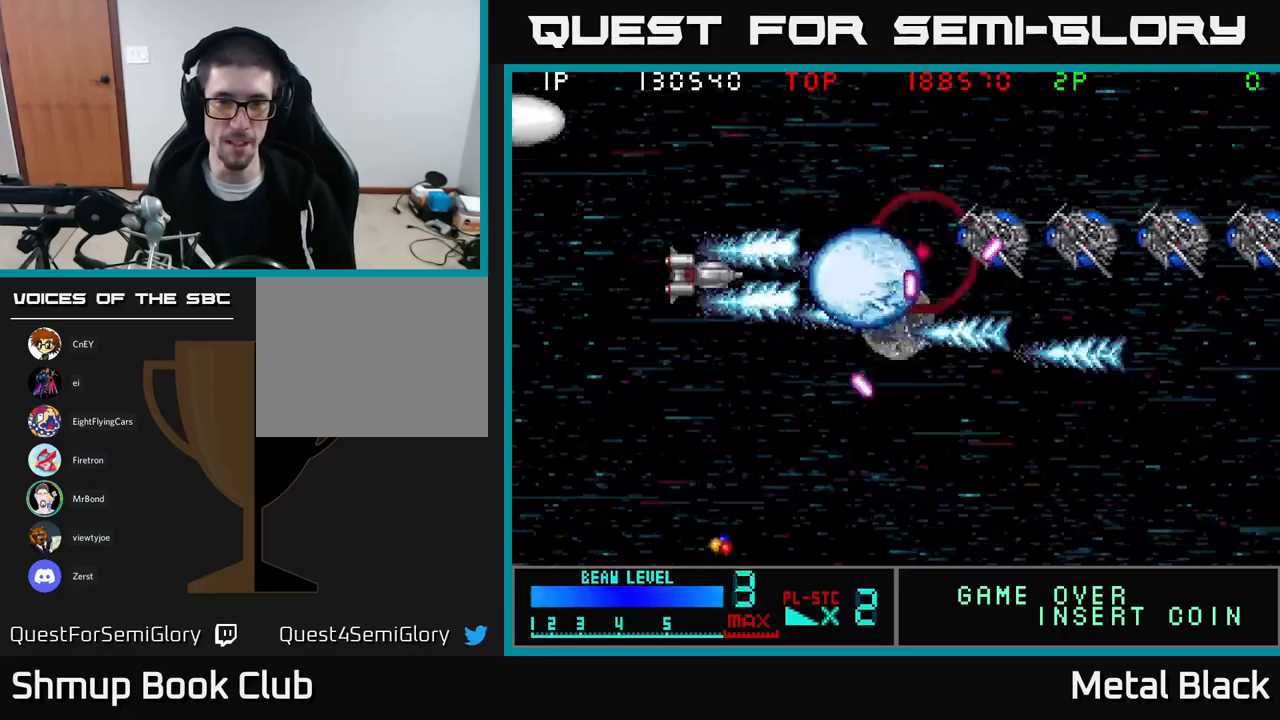
{"buttons": ["A", "DPAD_LEFT"], "events": [[33, "A", "up"], [67, "A", "down"], [217, "A", "up"], [217, "DPAD_UP", "up"], [250, "A", "down"], [250, "DPAD_DOWN", "down"], [367, "DPAD_DOWN", "up"], [367, "DPAD_LEFT", "down"], [417, "A", "up"], [483, "A", "down"]]}
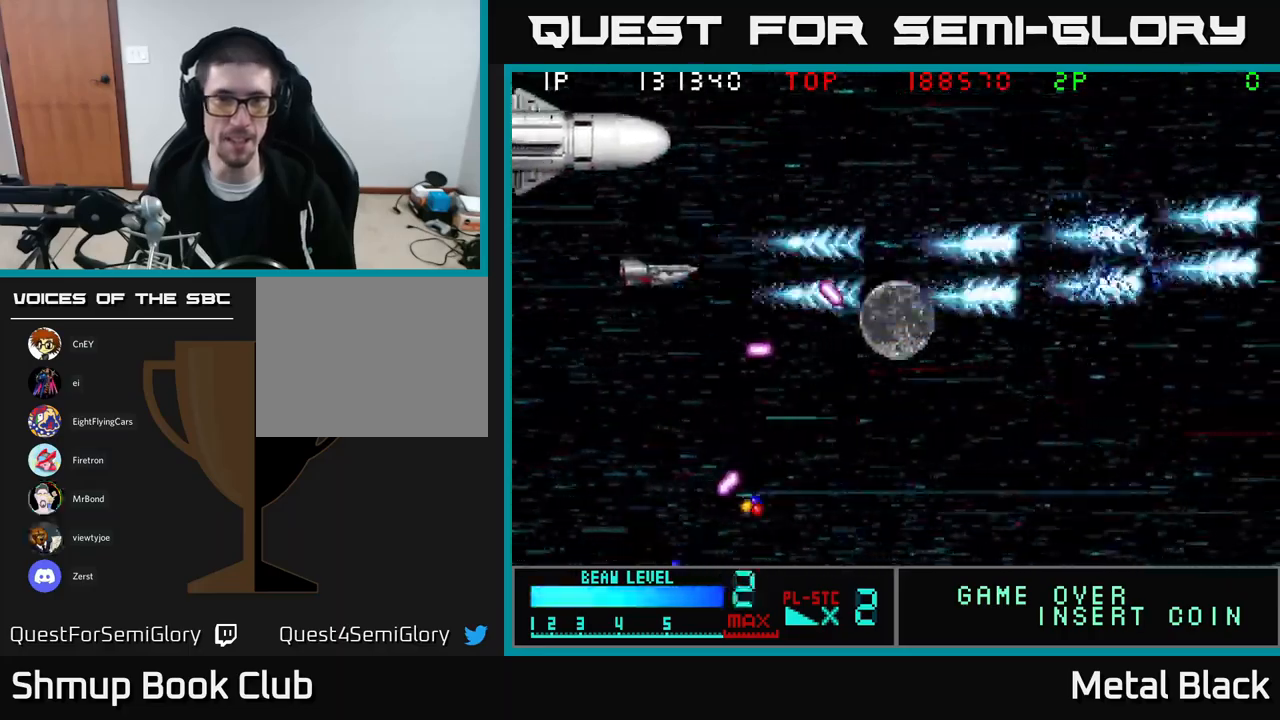
{"buttons": ["A"], "events": [[133, "A", "up"], [183, "A", "down"], [183, "DPAD_UP", "down"], [250, "DPAD_UP", "up"], [283, "DPAD_LEFT", "up"], [317, "A", "up"], [367, "A", "down"]]}